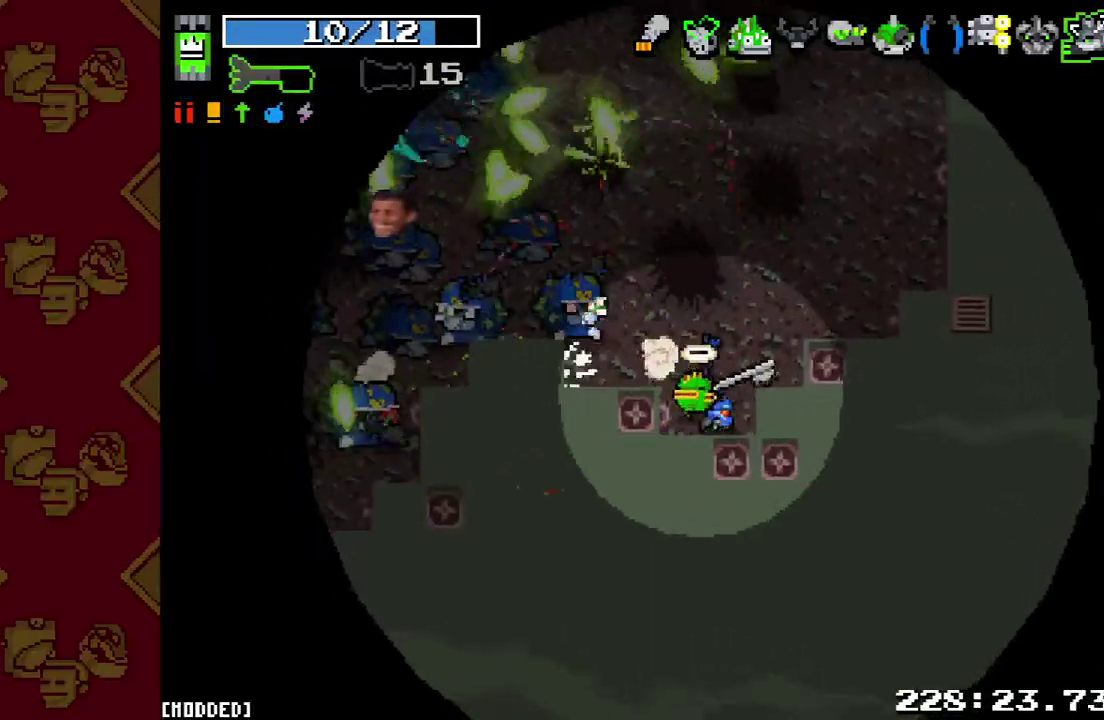
Gameplay with a controller (PlayStation layout); each line is a JSON object with the inputs held at the frame after it. "events" lists button and stick changes between this image and that frame as [ms after this image, input, new state], when the widget could be followed in between. This overlay highlights the sticks when they move; stick clicks (L3 R3) are not distinguishable. Not read: L3 R3.
{"buttons": ["R2"], "left_stick": "up-left", "right_stick": "up-left", "events": [[67, "R2", "down"], [200, "R2", "up"], [233, "left_stick", "up"], [367, "left_stick", "up-right"], [500, "R2", "down"], [500, "left_stick", "up-left"]]}
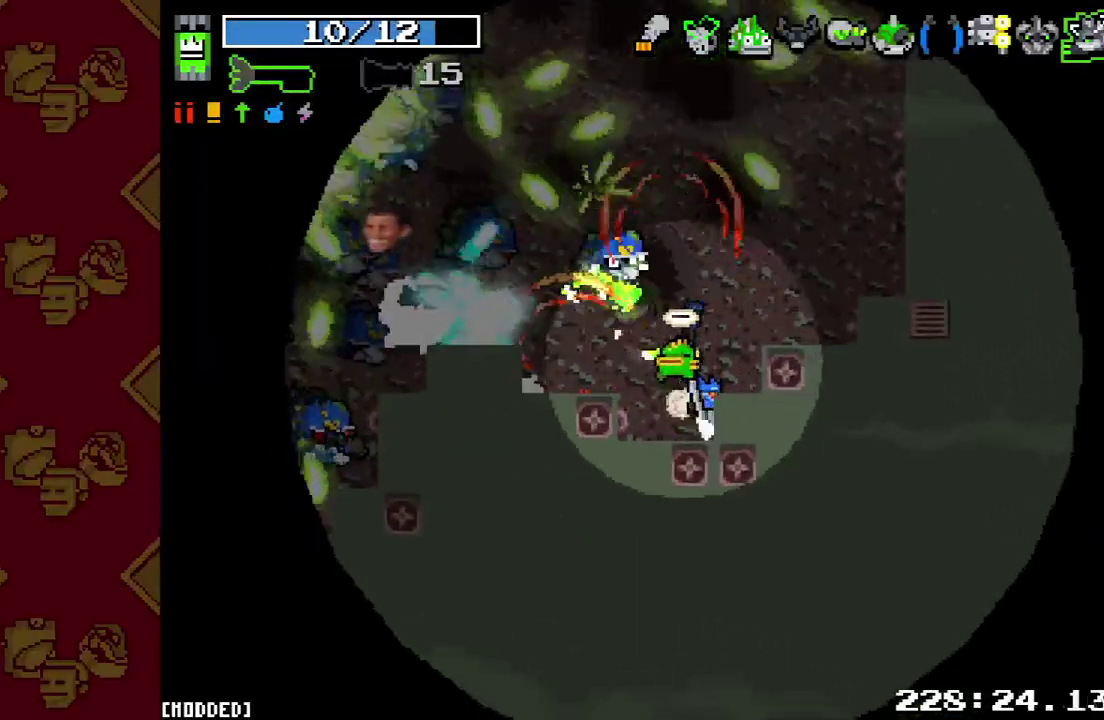
{"buttons": ["R2"], "left_stick": "down", "right_stick": "up-left", "events": [[167, "R2", "up"], [200, "left_stick", "up-right"], [267, "left_stick", "up"], [367, "R2", "down"], [433, "left_stick", "down"]]}
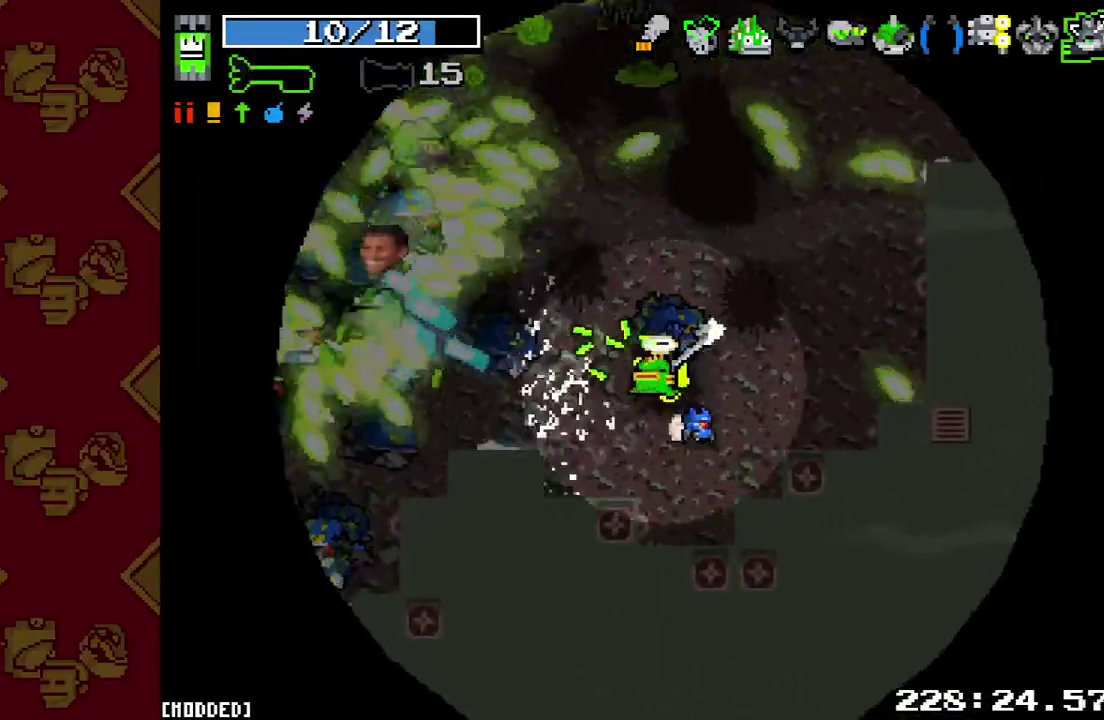
{"buttons": [], "left_stick": "up-right", "right_stick": "up-left", "events": [[33, "R2", "up"], [100, "left_stick", "down-left"], [200, "left_stick", "left"], [267, "R2", "down"], [267, "left_stick", "up-left"], [333, "left_stick", "up"], [400, "R2", "up"], [400, "left_stick", "up-right"]]}
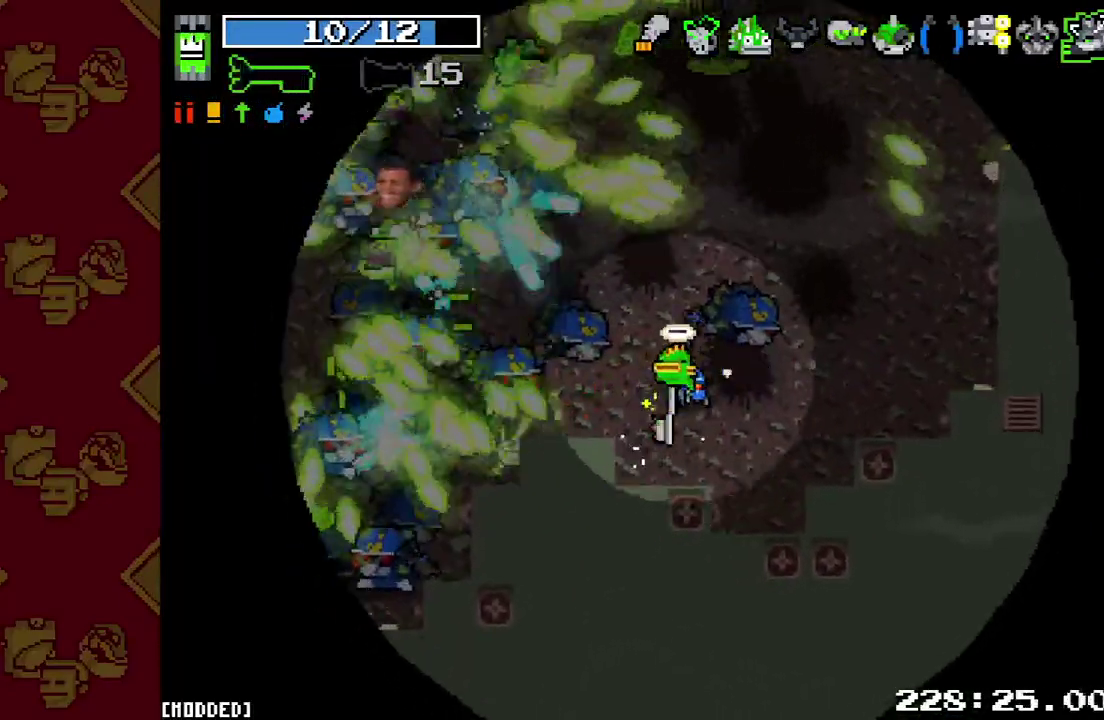
{"buttons": ["R2"], "left_stick": "down-left", "right_stick": "up-left", "events": [[33, "R2", "down"], [33, "left_stick", "up"], [167, "R2", "up"], [167, "left_stick", "down-left"], [233, "left_stick", "down"], [267, "R2", "down"], [300, "left_stick", "down-right"], [400, "R2", "up"], [433, "left_stick", "down-left"], [500, "R2", "down"]]}
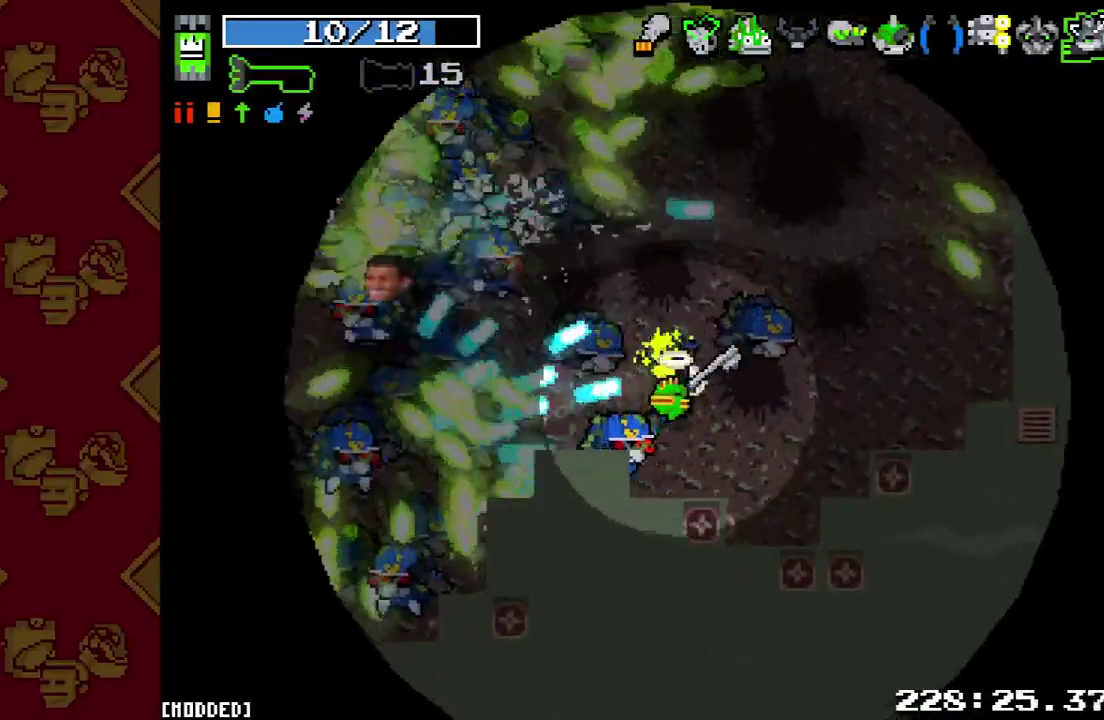
{"buttons": ["R2"], "left_stick": "down-right", "right_stick": "left", "events": [[100, "left_stick", "up-right"], [100, "right_stick", "left"], [133, "R2", "up"], [267, "R2", "down"], [367, "R2", "up"], [400, "left_stick", "right"], [467, "R2", "down"], [467, "left_stick", "down-right"]]}
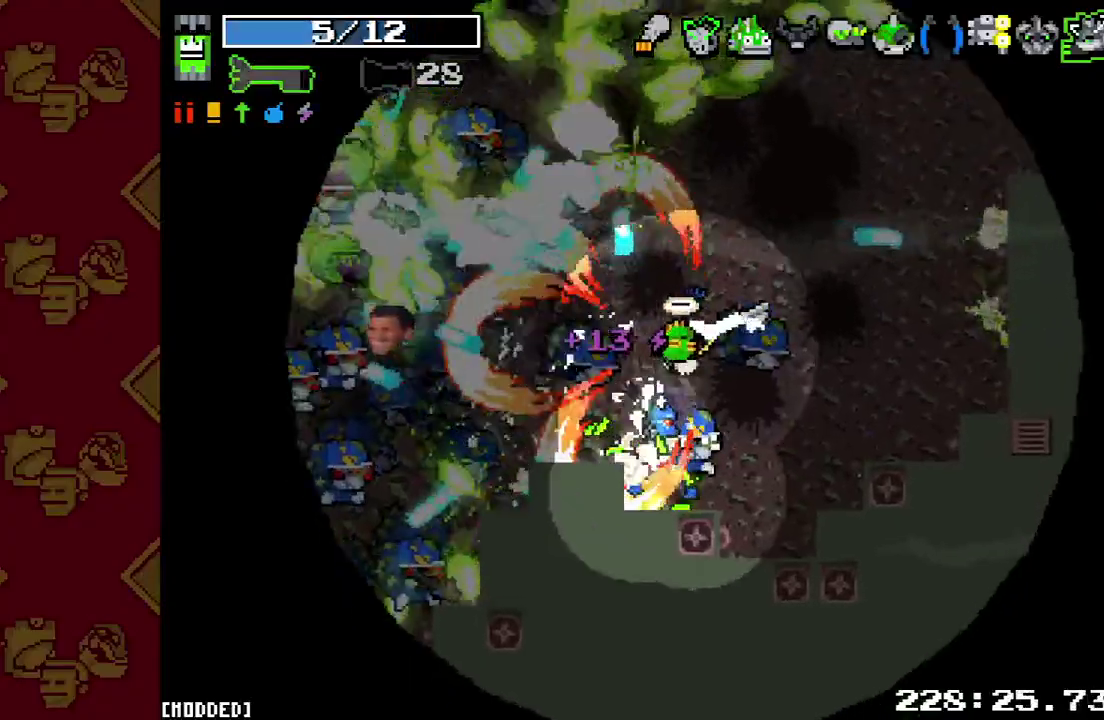
{"buttons": ["R2"], "left_stick": "down-right", "right_stick": "left", "events": [[100, "R2", "up"], [200, "left_stick", "up-right"], [233, "R2", "down"], [333, "R2", "up"], [333, "left_stick", "down-right"], [467, "R2", "down"]]}
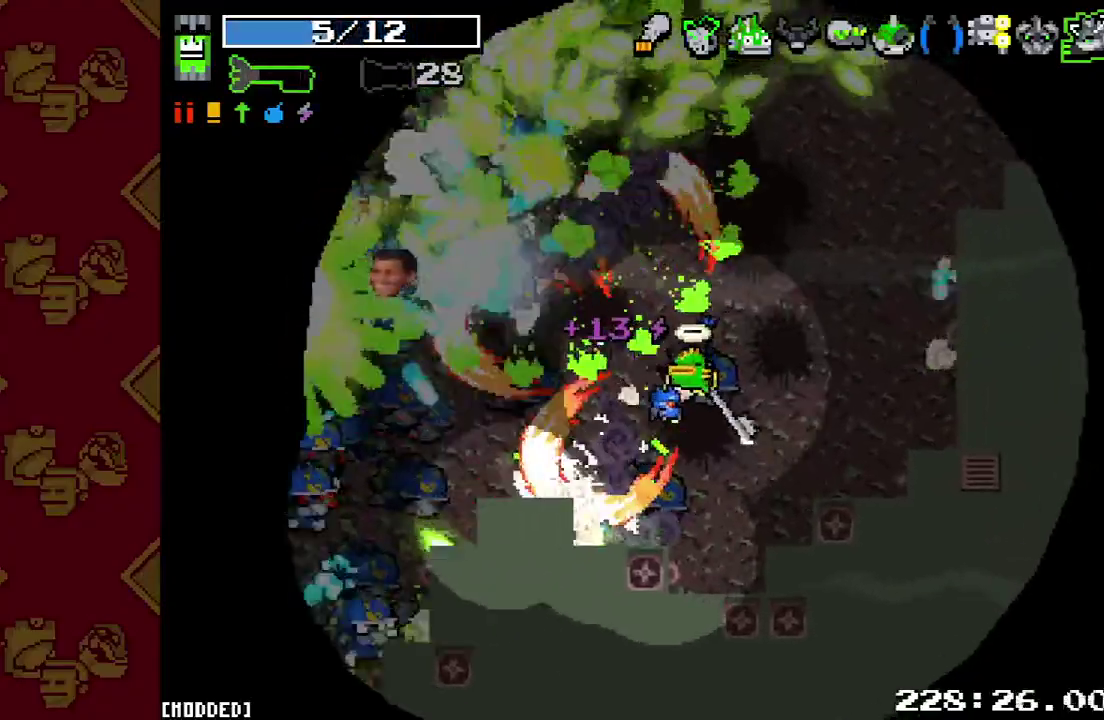
{"buttons": [], "left_stick": "down", "right_stick": "left", "events": [[100, "R2", "up"], [300, "R2", "down"], [333, "left_stick", "down"], [467, "R2", "up"]]}
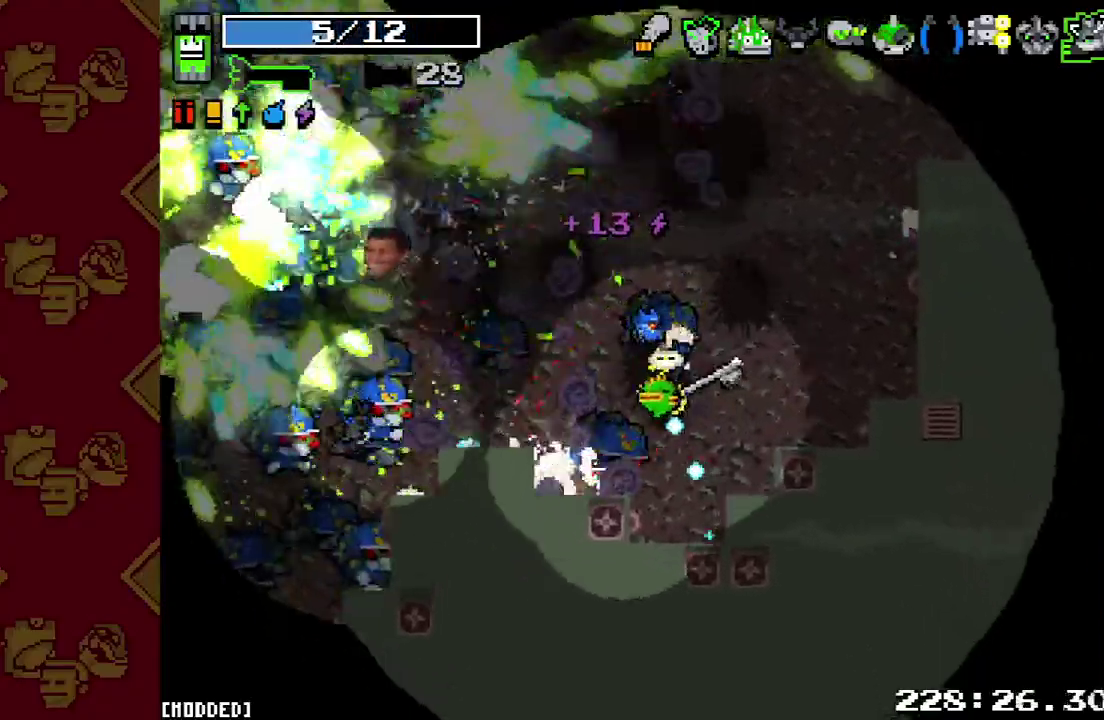
{"buttons": ["R2"], "left_stick": "right", "right_stick": "up-left", "events": [[133, "R2", "down"], [167, "left_stick", "up"], [267, "R2", "up"], [267, "right_stick", "up-left"], [300, "left_stick", "down-right"], [400, "R2", "down"], [467, "left_stick", "right"]]}
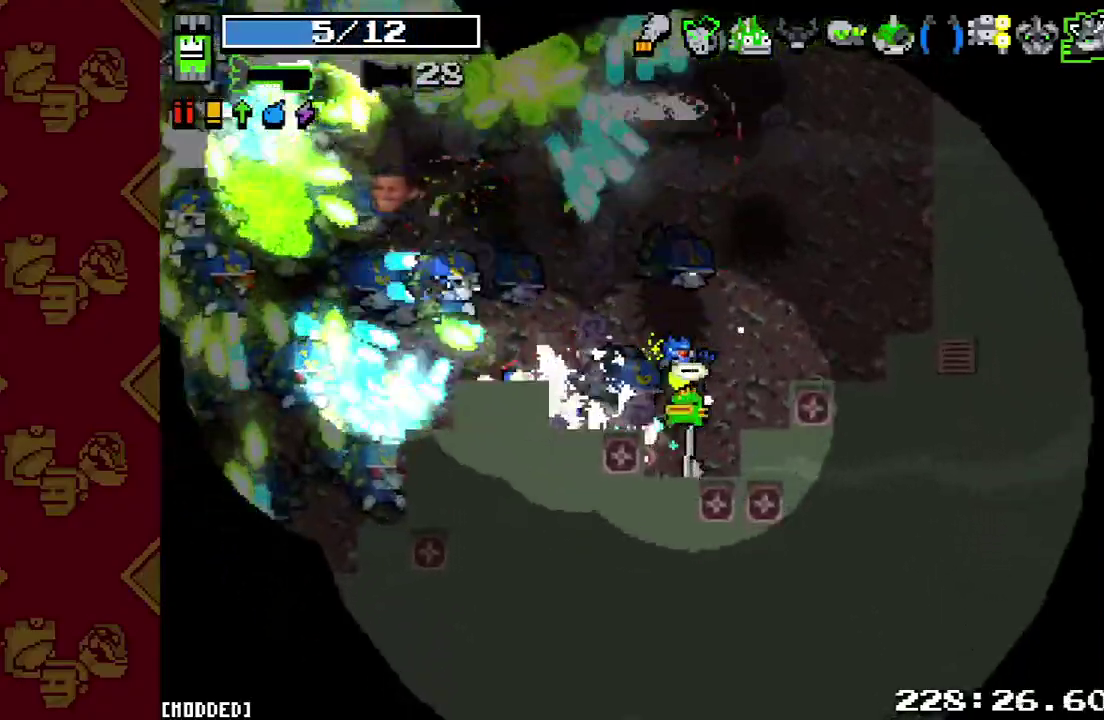
{"buttons": ["R2"], "left_stick": "up-right", "right_stick": "up-left", "events": [[67, "R2", "up"], [133, "left_stick", "up-right"], [200, "R2", "down"], [333, "R2", "up"], [467, "R2", "down"]]}
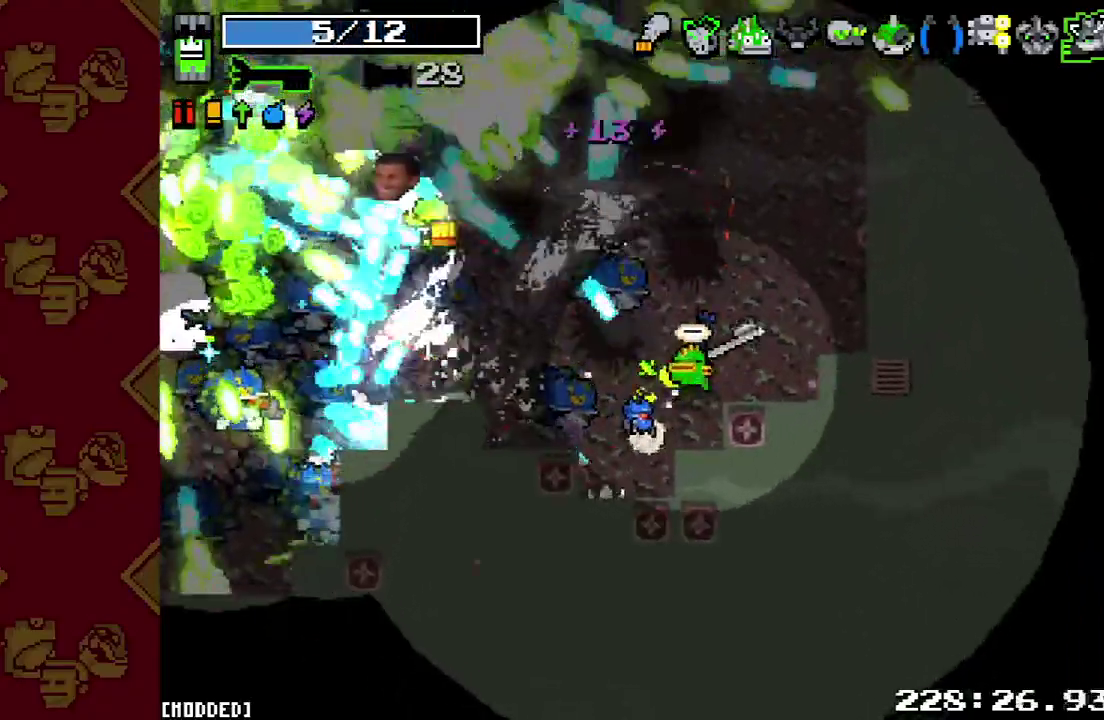
{"buttons": ["R2"], "left_stick": "down", "right_stick": "up-left", "events": [[100, "R2", "up"], [167, "right_stick", "center"], [367, "left_stick", "center"], [367, "right_stick", "up-left"], [433, "R2", "down"], [500, "left_stick", "down"]]}
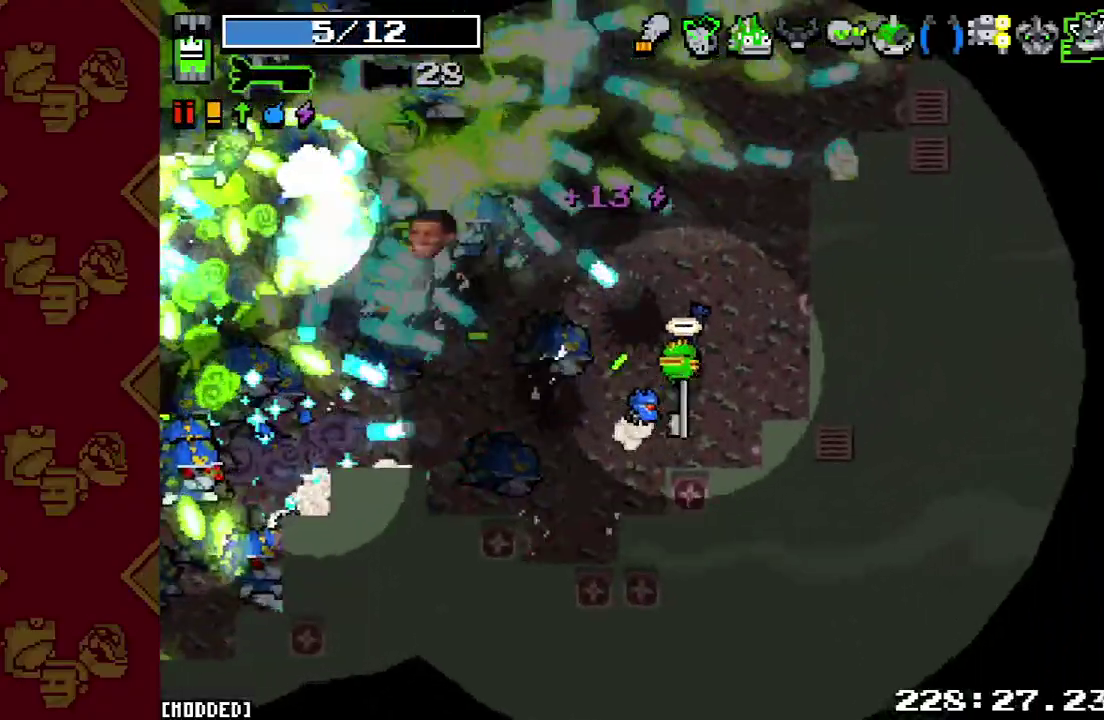
{"buttons": ["R2"], "left_stick": "up-right", "right_stick": "up-left", "events": [[100, "R2", "up"], [233, "R2", "down"], [233, "left_stick", "up-right"], [367, "R2", "up"], [500, "R2", "down"]]}
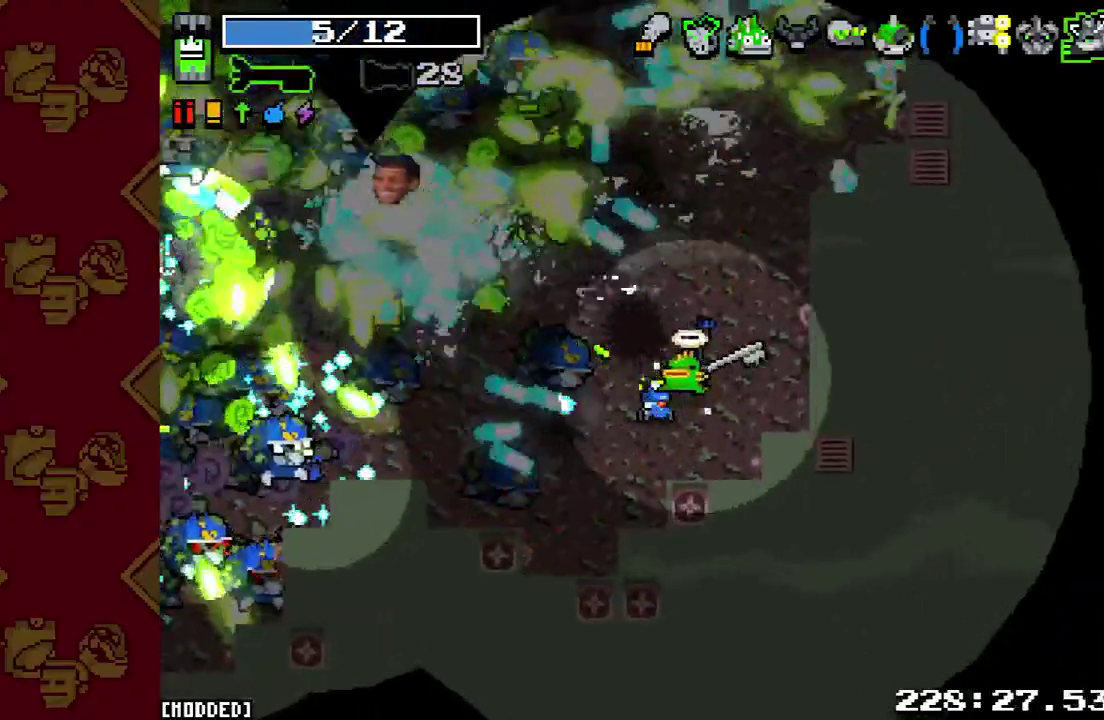
{"buttons": [], "left_stick": "up-right", "right_stick": "up-left", "events": [[167, "R2", "up"], [300, "R2", "down"], [467, "R2", "up"]]}
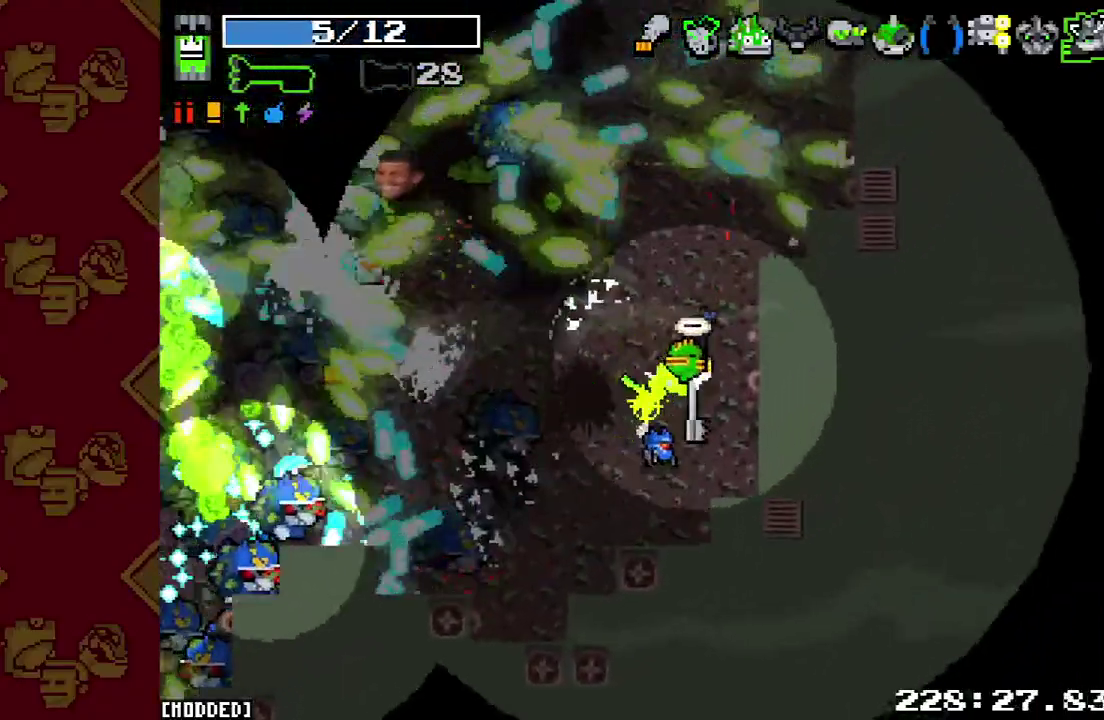
{"buttons": [], "left_stick": "up-right", "right_stick": "up-left", "events": [[67, "R2", "down"], [167, "left_stick", "up"], [233, "R2", "up"], [367, "R2", "down"], [367, "left_stick", "up-right"], [500, "R2", "up"]]}
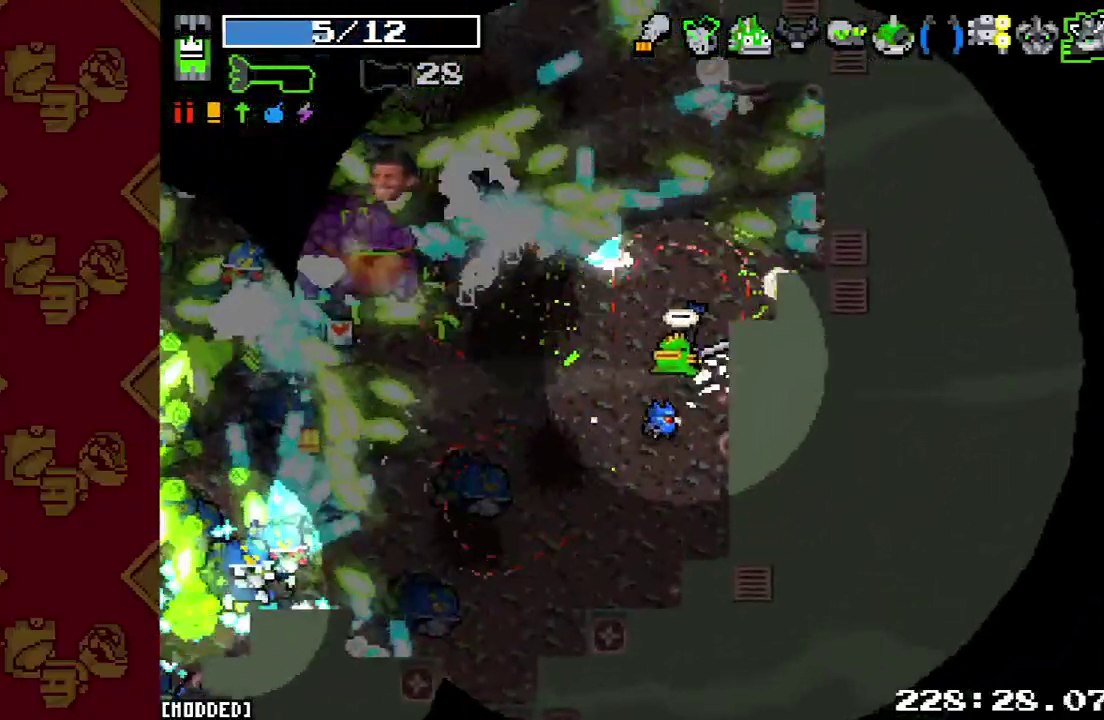
{"buttons": ["L1", "R2"], "left_stick": "up", "right_stick": "left", "events": [[133, "R2", "down"], [267, "R2", "up"], [333, "left_stick", "up"], [333, "right_stick", "left"], [400, "R2", "down"], [400, "left_stick", "up-left"], [500, "L1", "down"], [500, "left_stick", "up"]]}
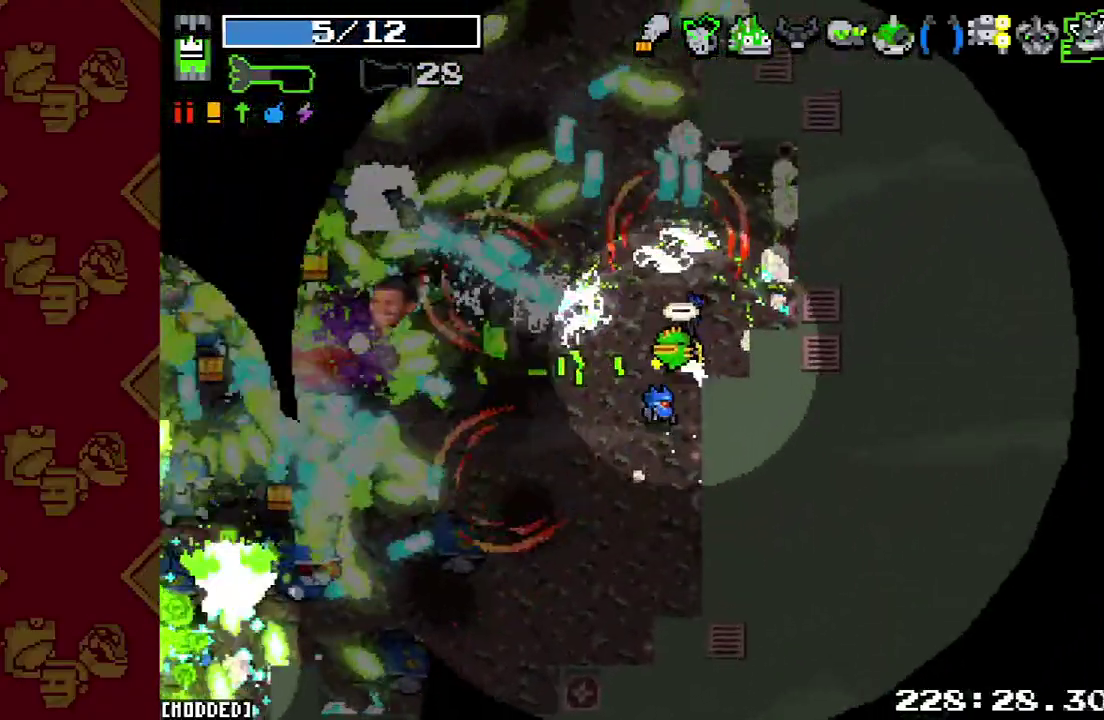
{"buttons": ["R2"], "left_stick": "up-right", "right_stick": "left", "events": [[67, "left_stick", "up-right"], [100, "L1", "up"]]}
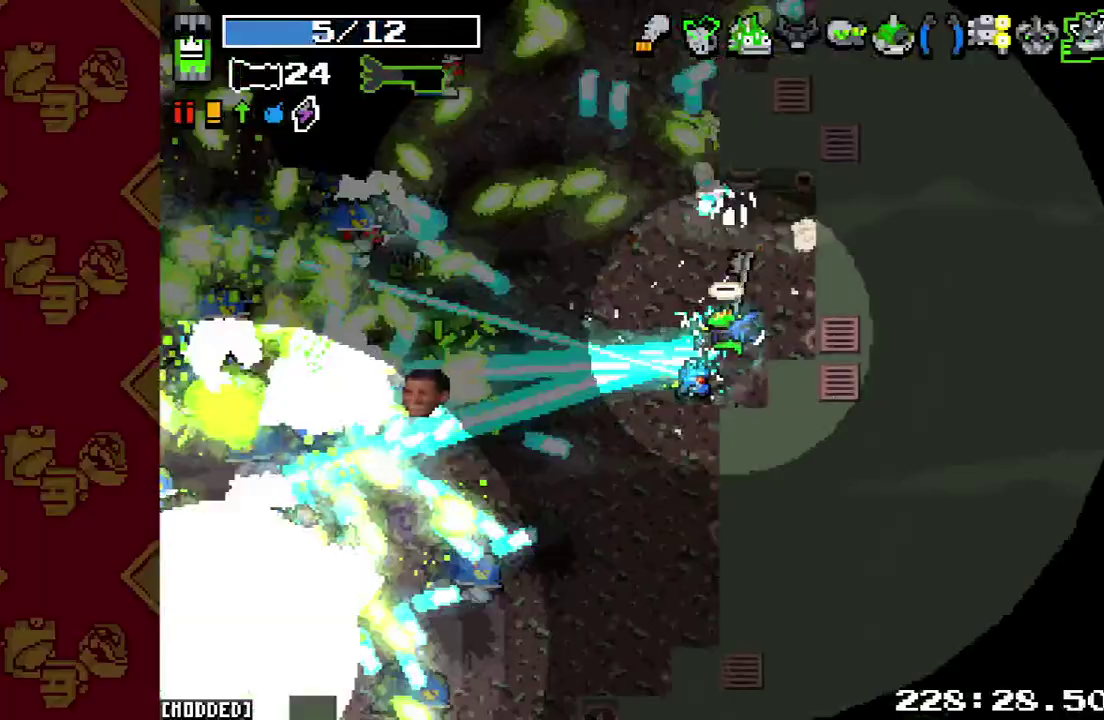
{"buttons": ["R2"], "left_stick": "up-right", "right_stick": "left", "events": []}
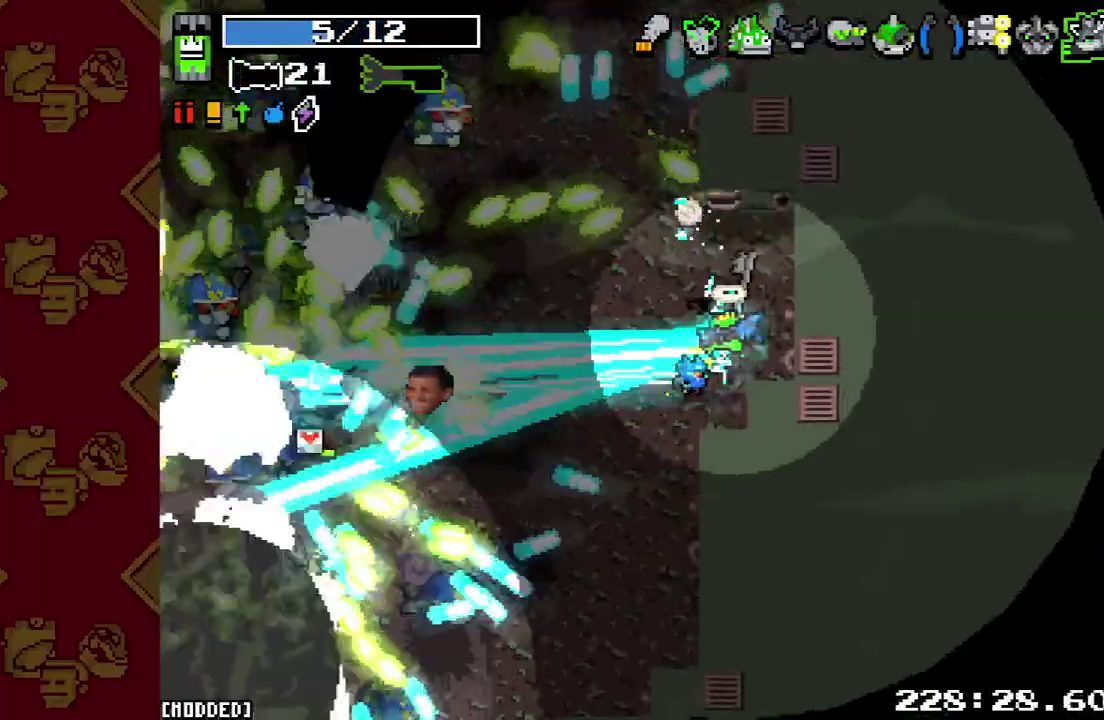
{"buttons": ["R2"], "left_stick": "right", "right_stick": "left", "events": [[233, "left_stick", "right"]]}
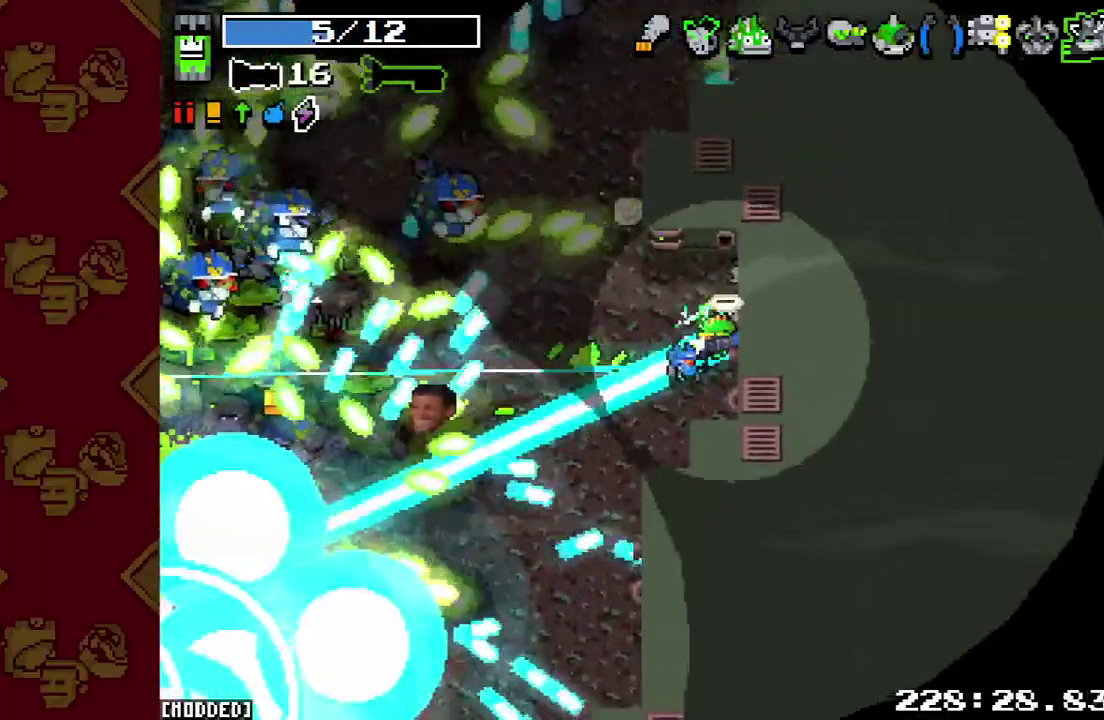
{"buttons": ["R2"], "left_stick": "up-right", "right_stick": "left", "events": [[333, "left_stick", "up-right"]]}
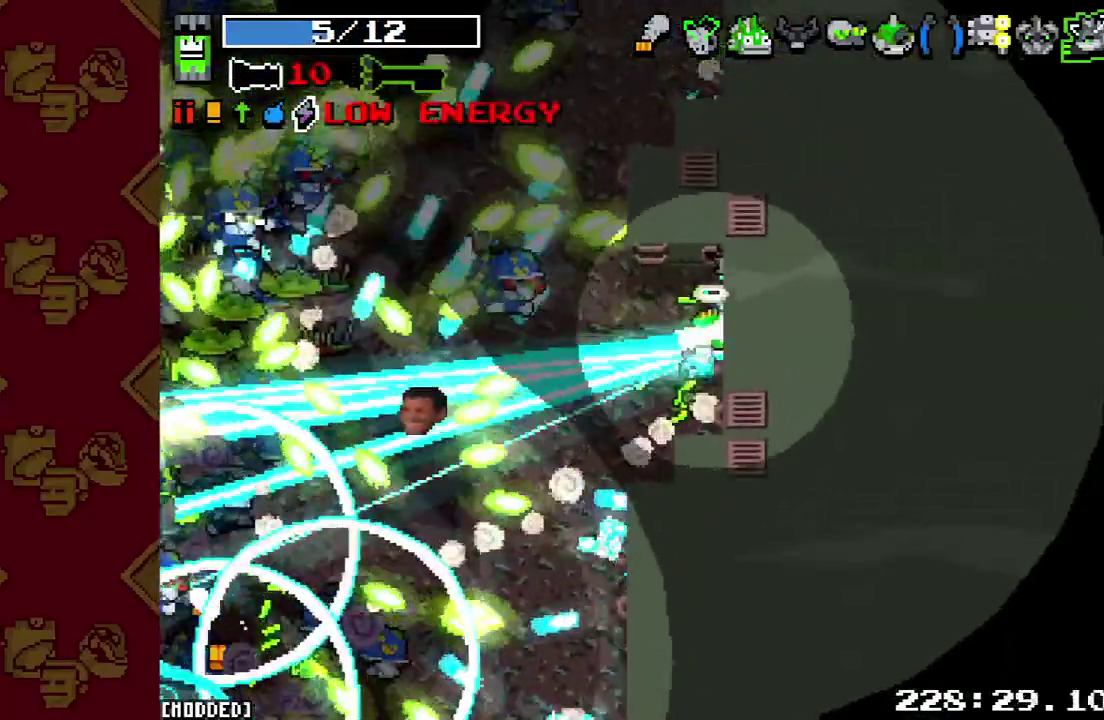
{"buttons": [], "left_stick": "up-left", "right_stick": "left", "events": [[33, "L1", "down"], [67, "R2", "up"], [167, "L1", "up"], [233, "R2", "down"], [333, "left_stick", "up"], [367, "R2", "up"], [467, "left_stick", "up-left"]]}
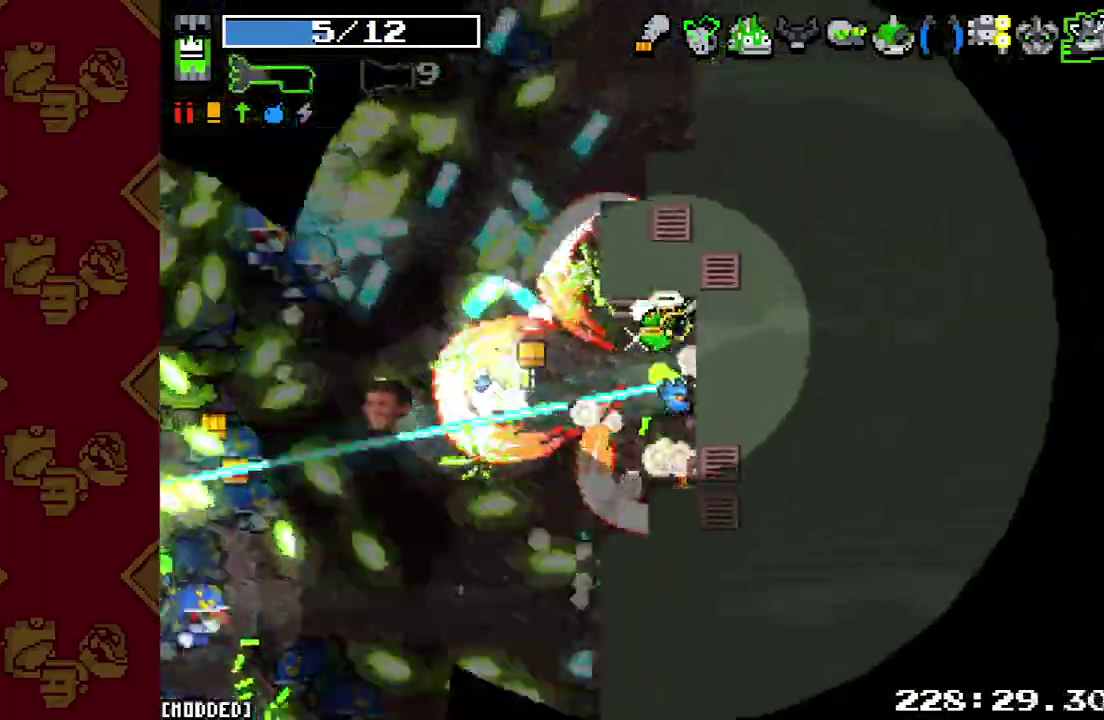
{"buttons": ["R2"], "left_stick": "down-left", "right_stick": "left", "events": [[67, "R2", "down"], [200, "R2", "up"], [200, "right_stick", "center"], [267, "left_stick", "down-left"], [433, "right_stick", "left"], [500, "R2", "down"]]}